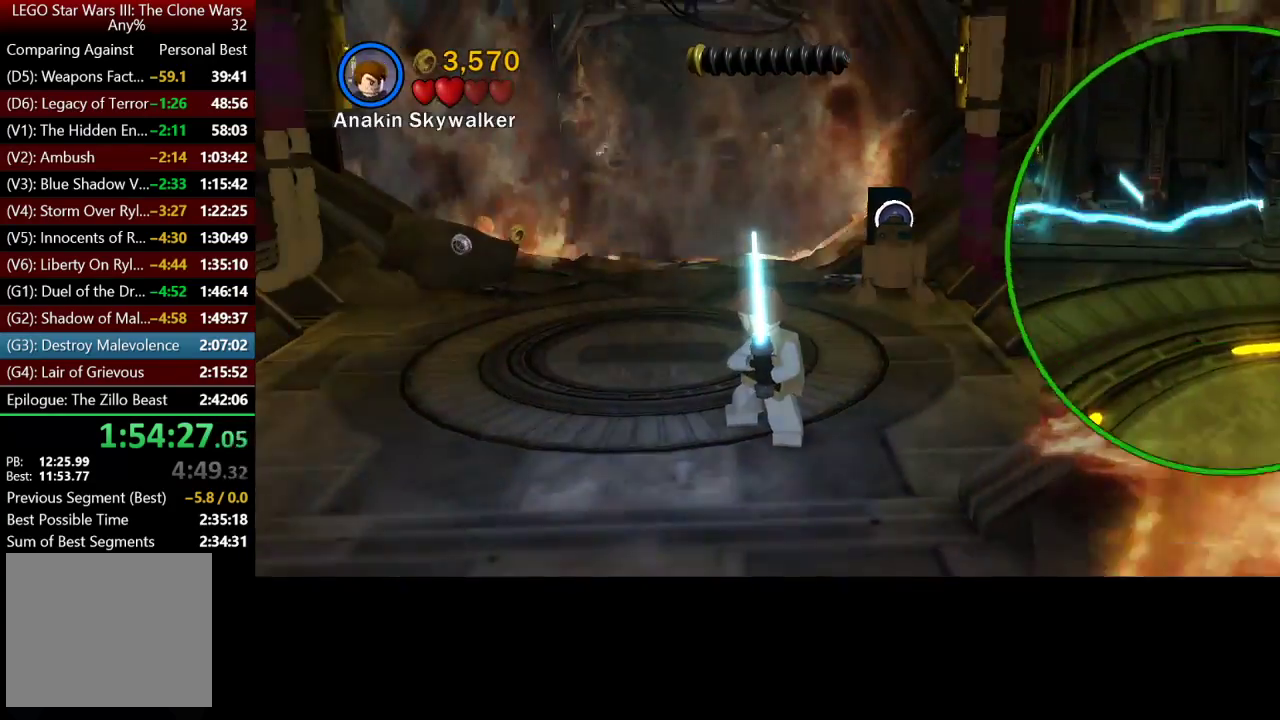
Gameplay with a controller (Xbox layout); each line is a JSON object with the inputs held at the frame after it. "events" lists button and stick changes between this image and that frame as [ms after this image, input, new state], when the widget could be followed in between.
{"buttons": [], "left_stick": "left", "right_stick": "center", "events": [[383, "A", "down"], [483, "A", "up"]]}
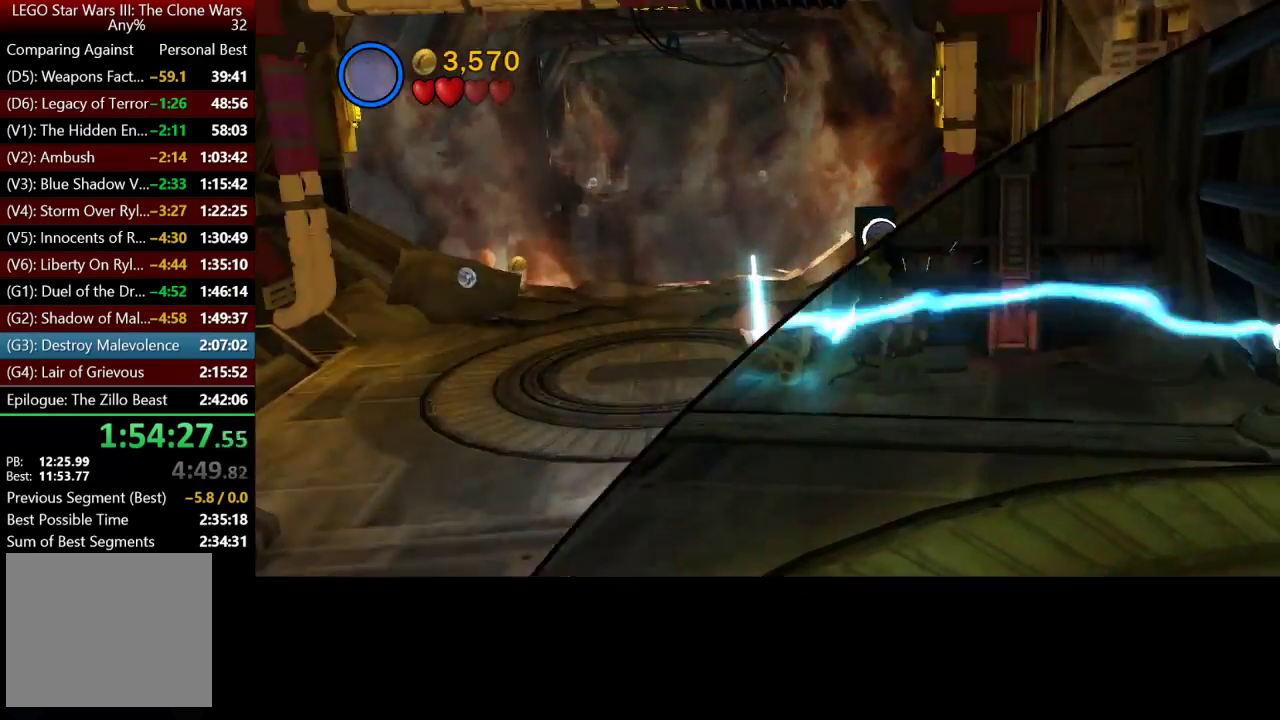
{"buttons": [], "left_stick": "left", "right_stick": "center", "events": [[150, "left_stick", "down-left"], [183, "A", "down"], [217, "left_stick", "left"], [250, "A", "up"]]}
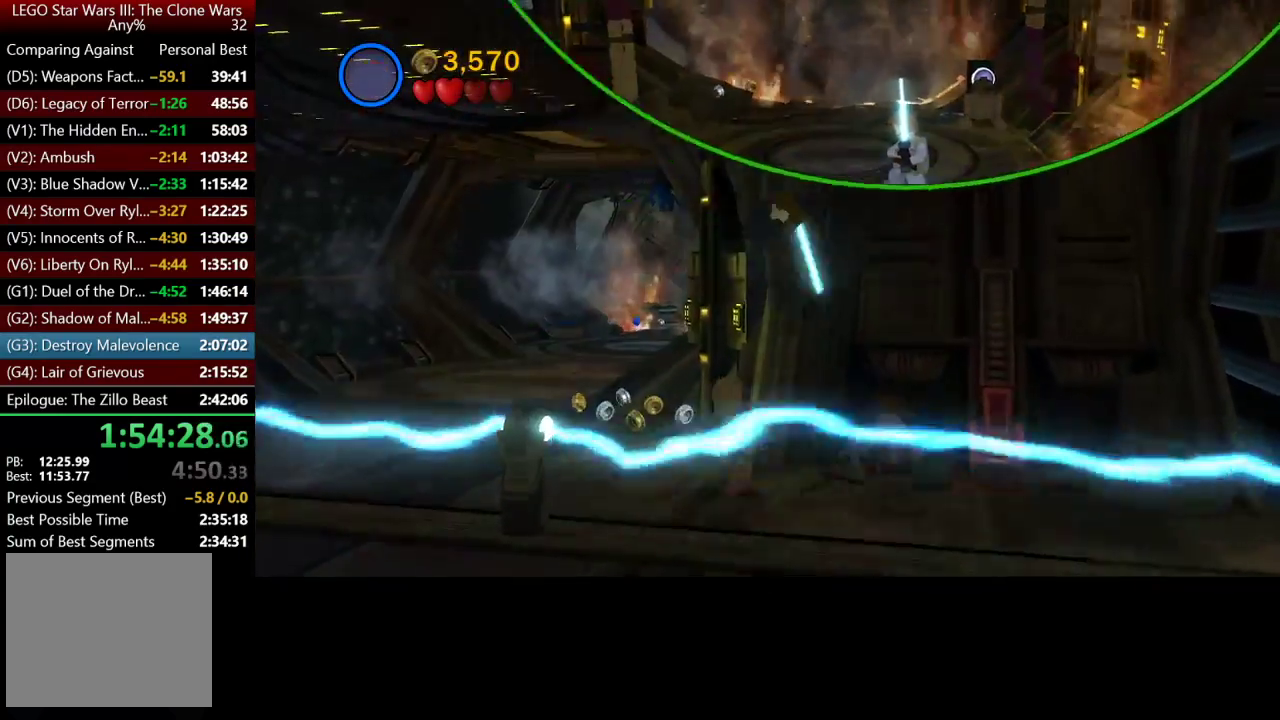
{"buttons": [], "left_stick": "left", "right_stick": "center", "events": []}
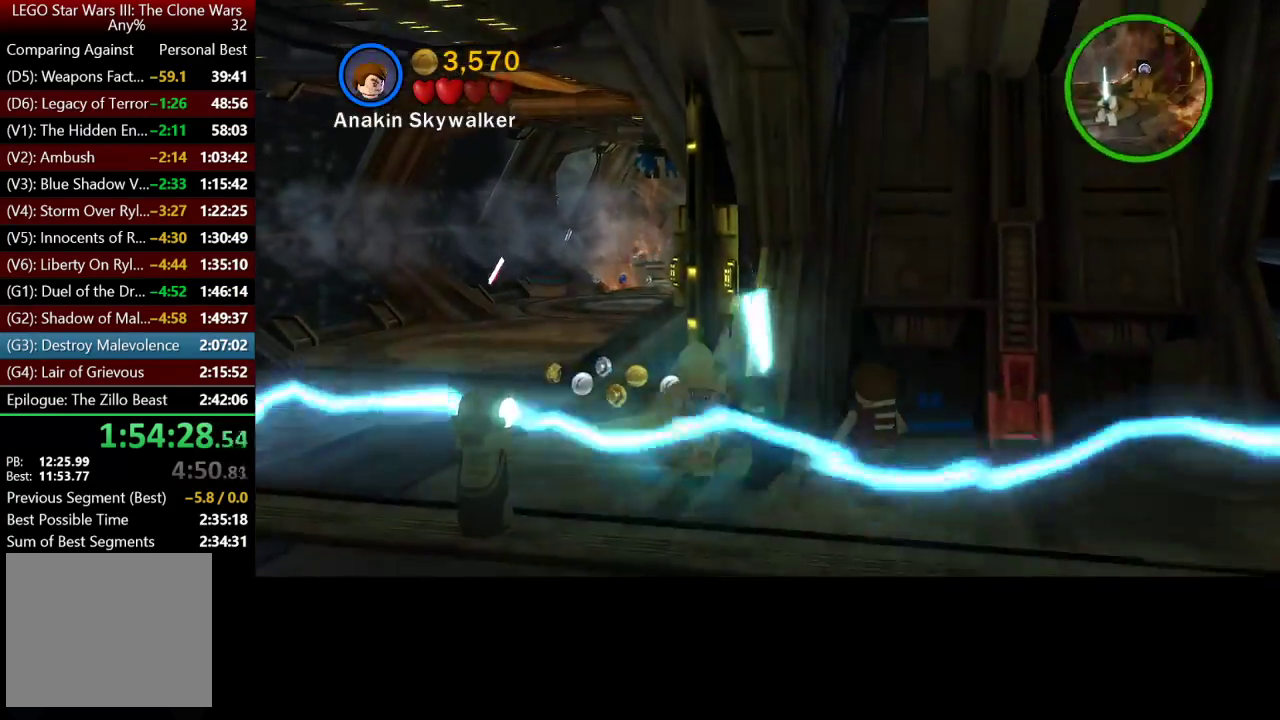
{"buttons": [], "left_stick": "up-left", "right_stick": "center", "events": [[283, "left_stick", "up-left"]]}
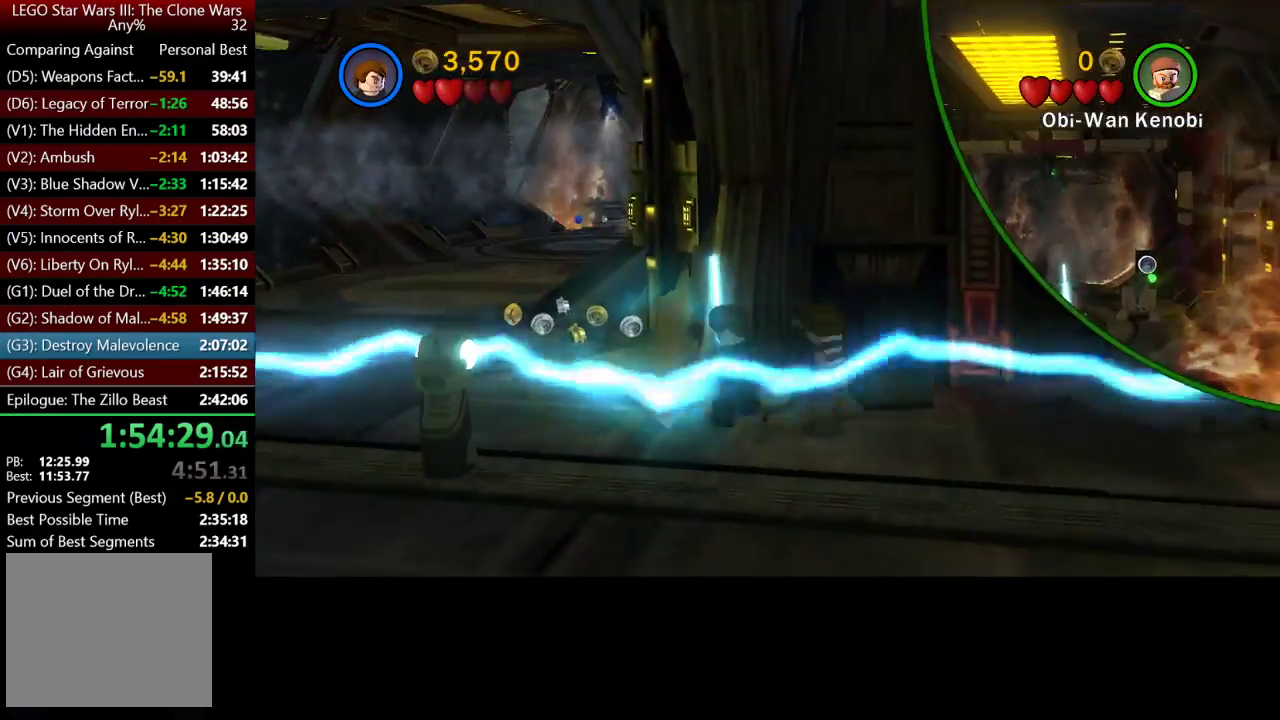
{"buttons": [], "left_stick": "left", "right_stick": "center", "events": [[167, "left_stick", "left"]]}
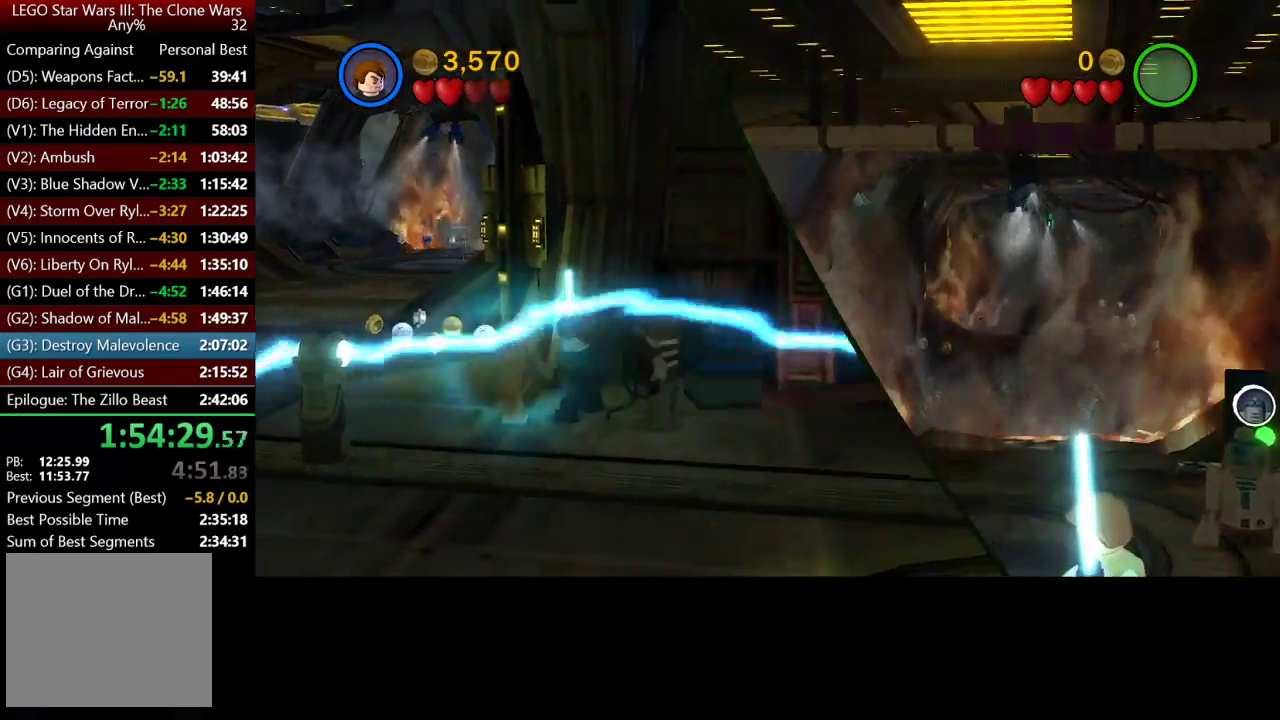
{"buttons": [], "left_stick": "up-left", "right_stick": "center", "events": [[50, "A", "down"], [150, "A", "up"], [217, "left_stick", "up-left"], [317, "A", "down"], [450, "A", "up"]]}
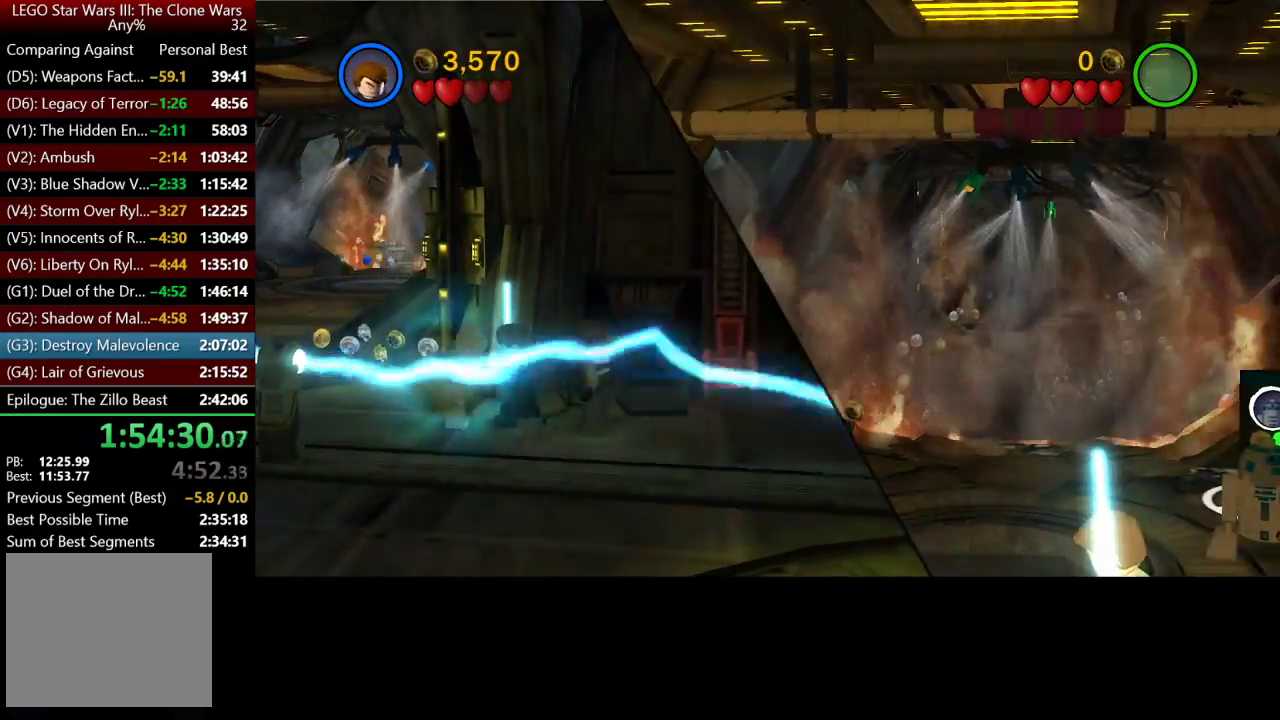
{"buttons": ["A"], "left_stick": "center", "right_stick": "center", "events": [[50, "left_stick", "left"], [183, "A", "down"], [283, "A", "up"], [350, "left_stick", "center"], [483, "A", "down"]]}
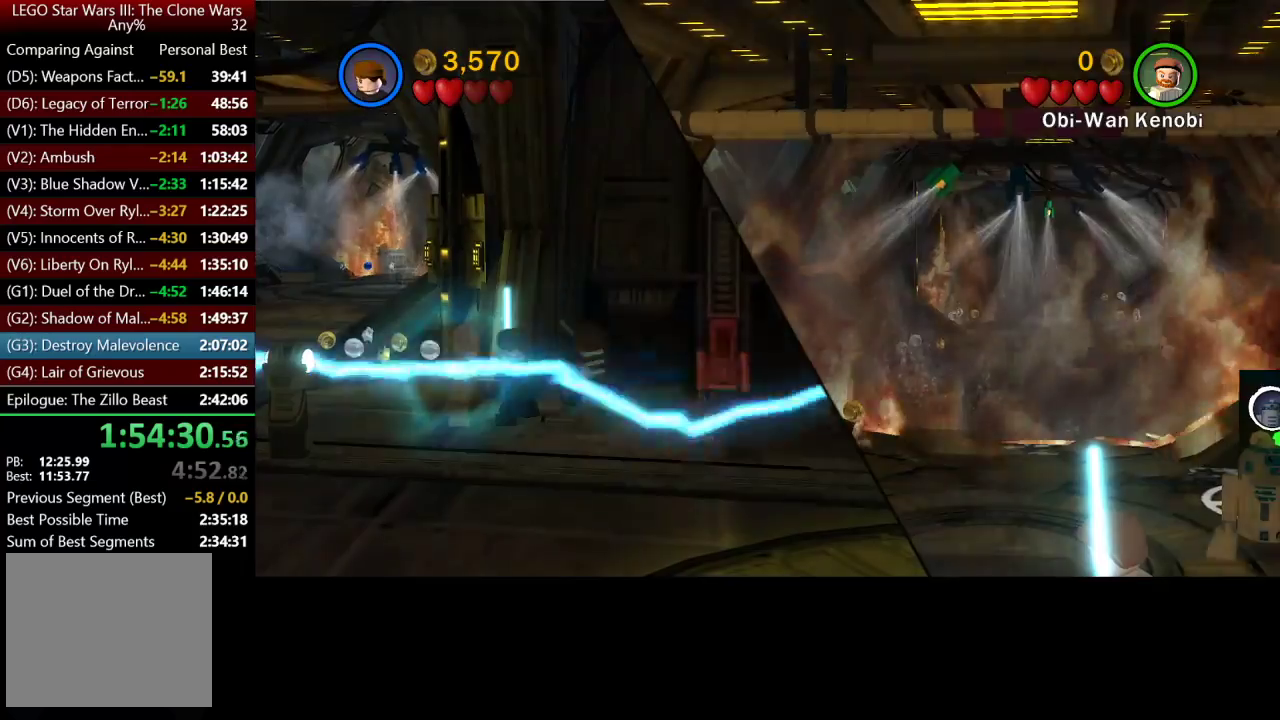
{"buttons": [], "left_stick": "center", "right_stick": "center", "events": [[50, "left_stick", "down-right"], [150, "A", "up"], [250, "left_stick", "right"], [350, "A", "down"], [450, "A", "up"], [483, "left_stick", "center"]]}
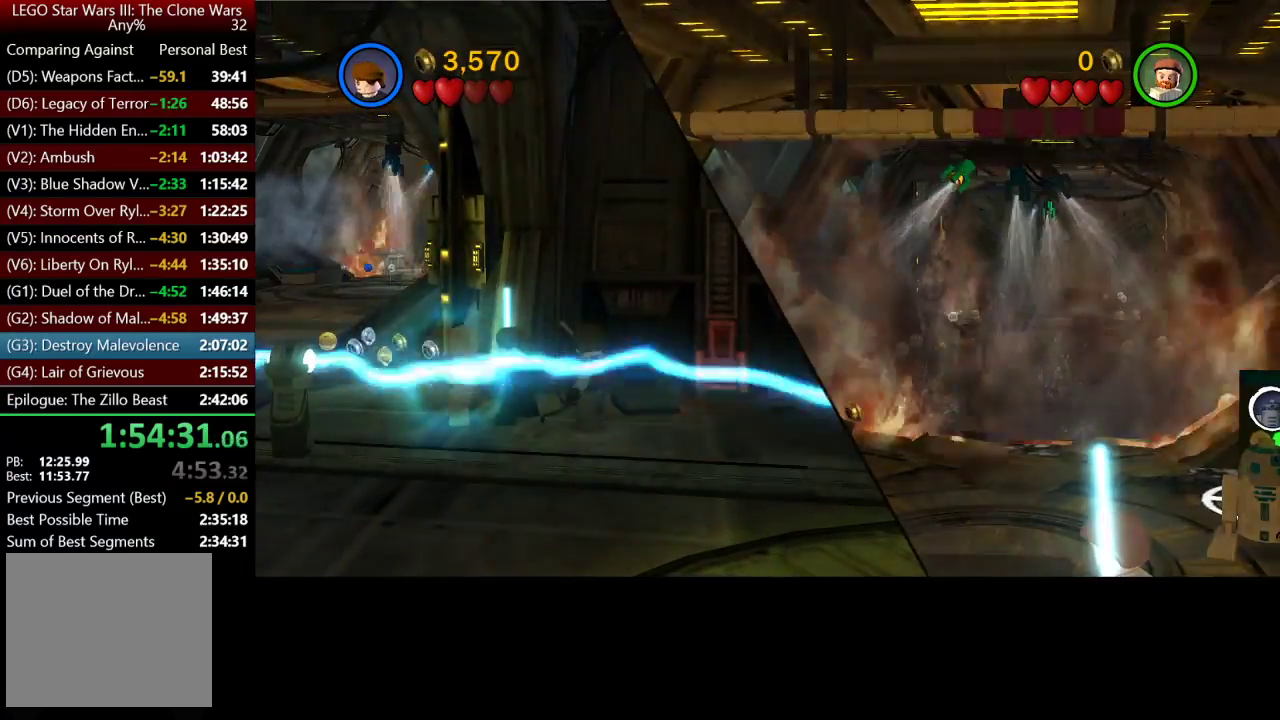
{"buttons": [], "left_stick": "left", "right_stick": "center", "events": [[83, "left_stick", "down-left"], [117, "A", "down"], [150, "left_stick", "down"], [283, "A", "up"], [350, "left_stick", "left"]]}
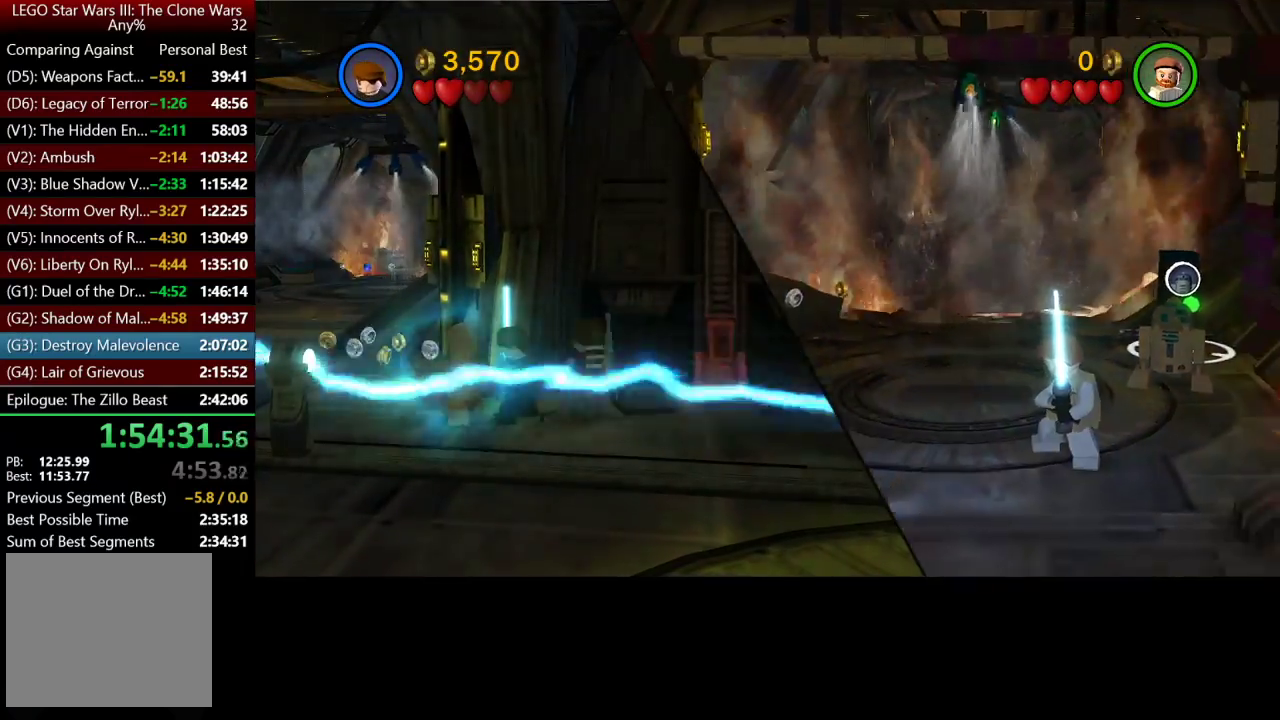
{"buttons": [], "left_stick": "up-left", "right_stick": "center", "events": [[50, "left_stick", "up-left"]]}
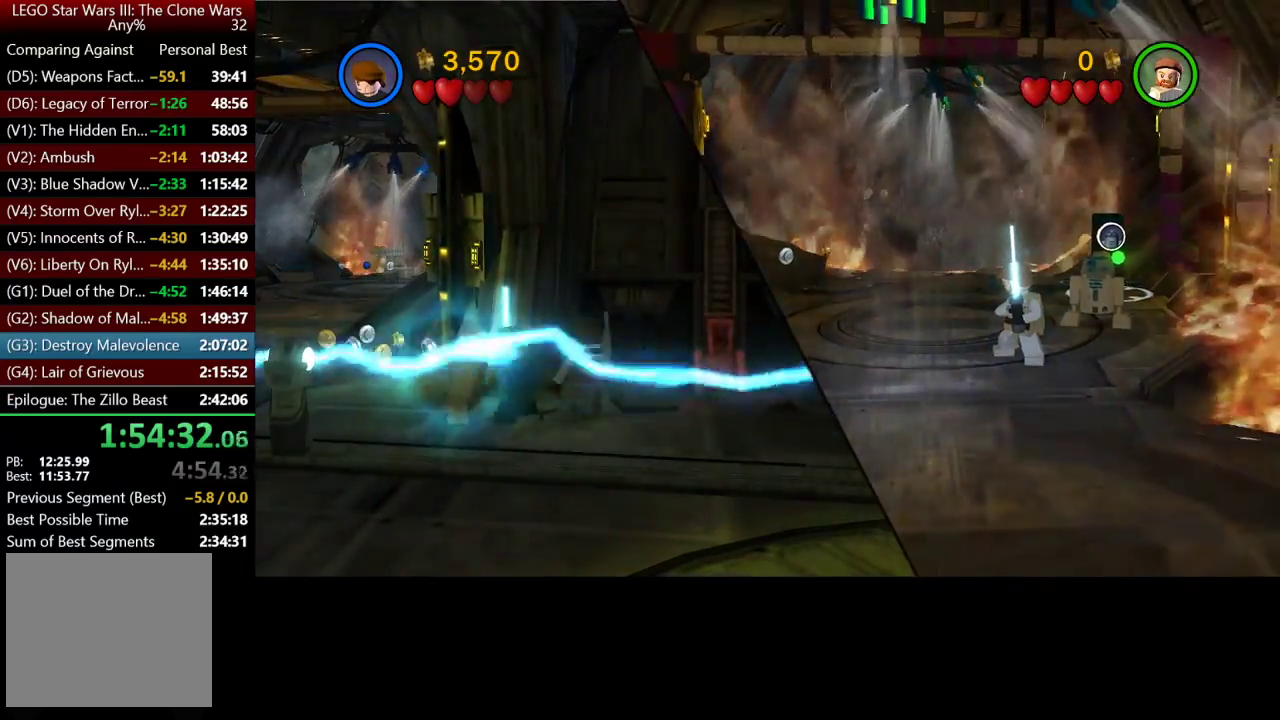
{"buttons": ["A"], "left_stick": "up-left", "right_stick": "center", "events": [[417, "A", "down"]]}
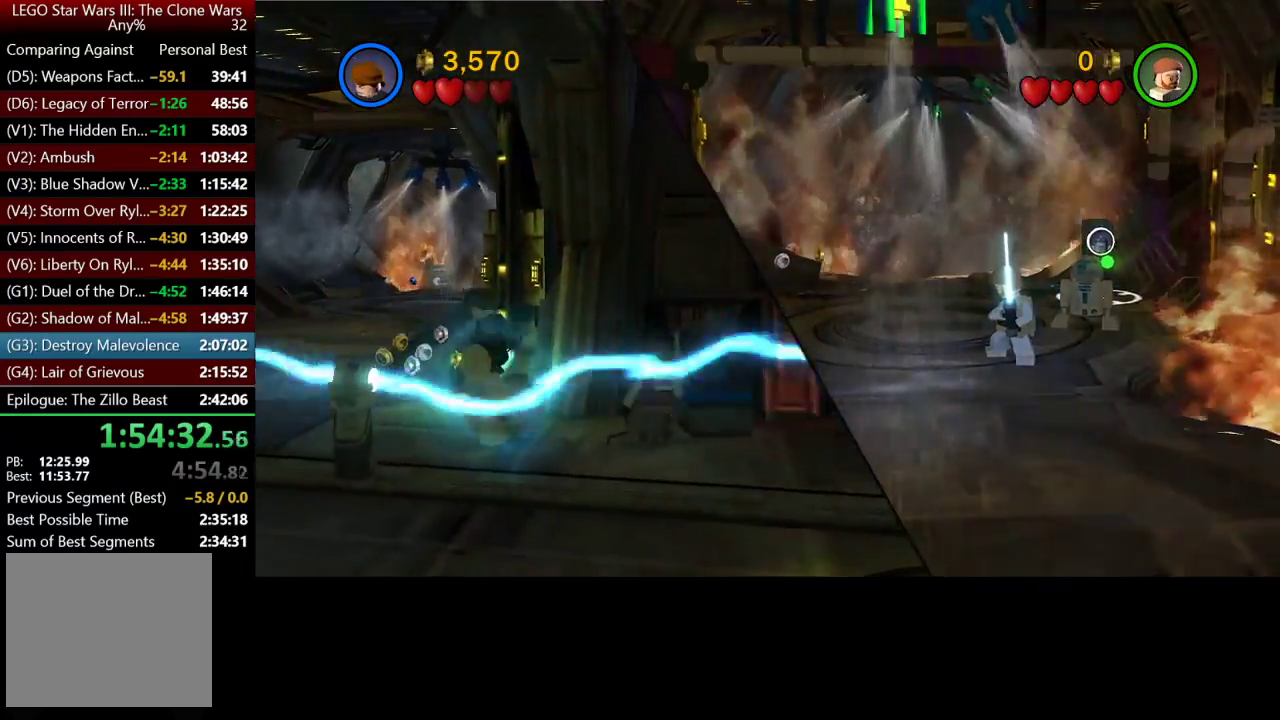
{"buttons": [], "left_stick": "up-left", "right_stick": "center", "events": [[50, "A", "up"]]}
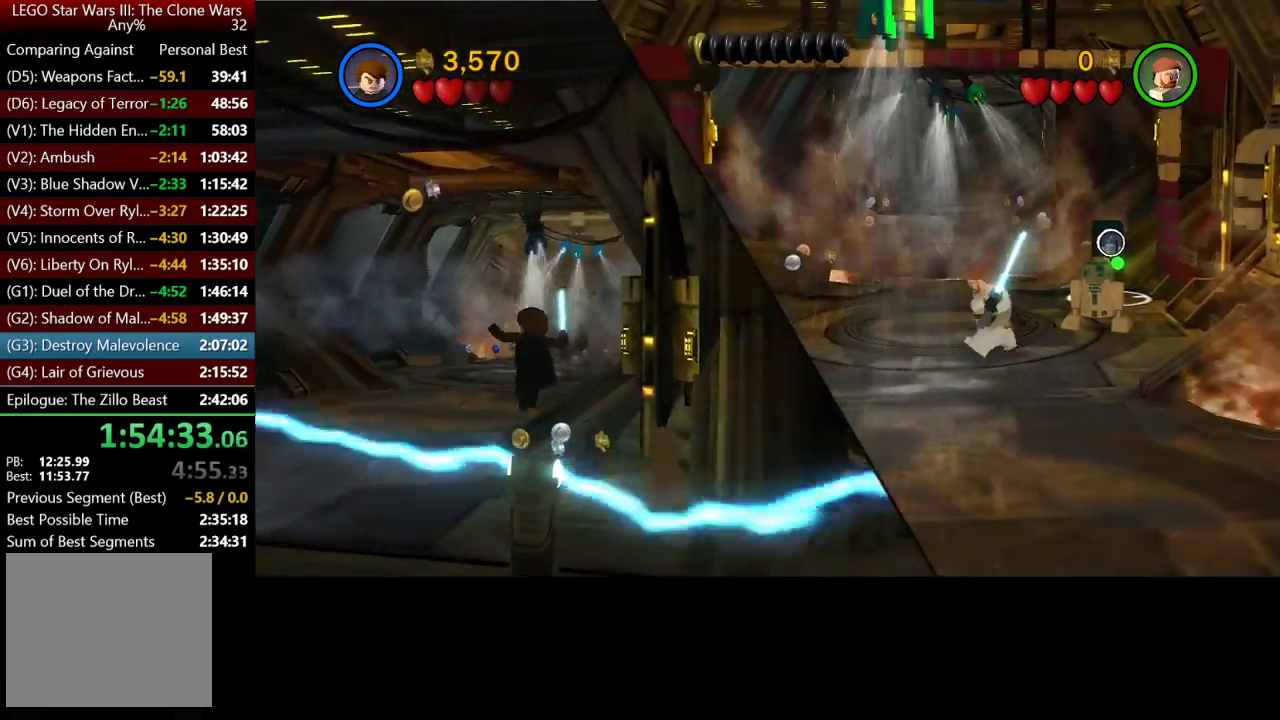
{"buttons": [], "left_stick": "up", "right_stick": "center", "events": [[350, "left_stick", "up"]]}
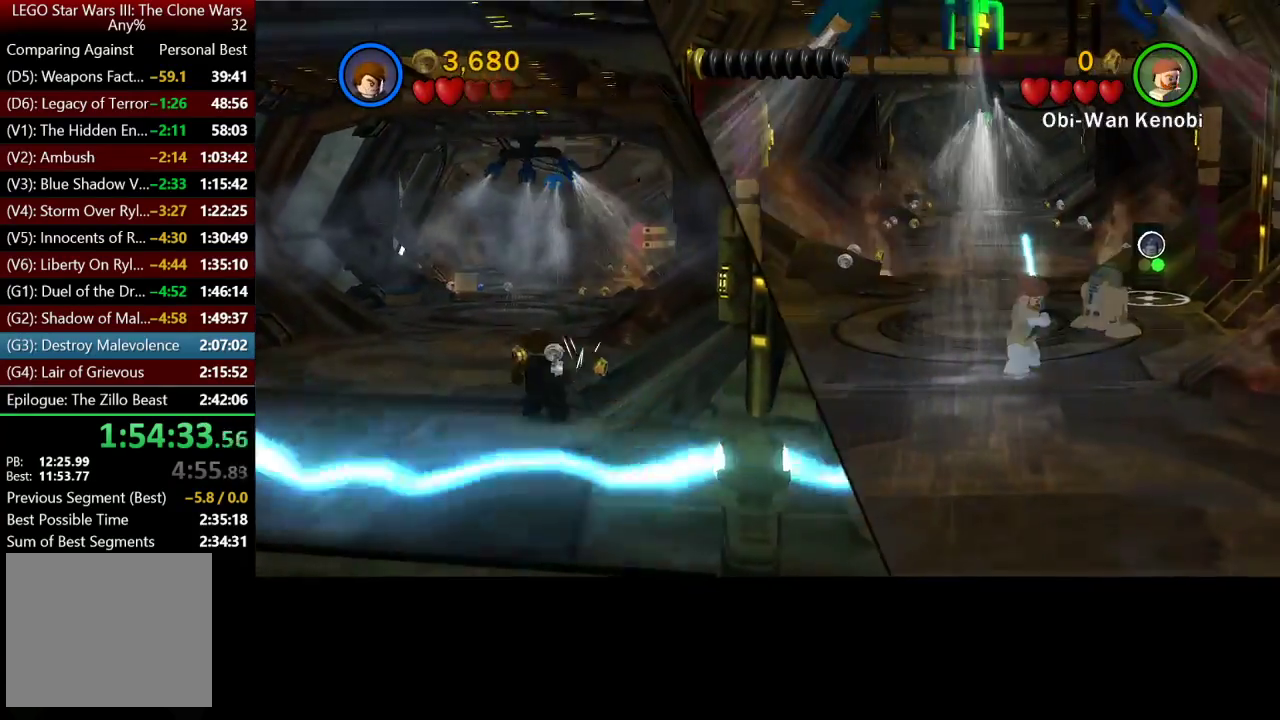
{"buttons": [], "left_stick": "up-left", "right_stick": "center", "events": [[300, "left_stick", "up-left"]]}
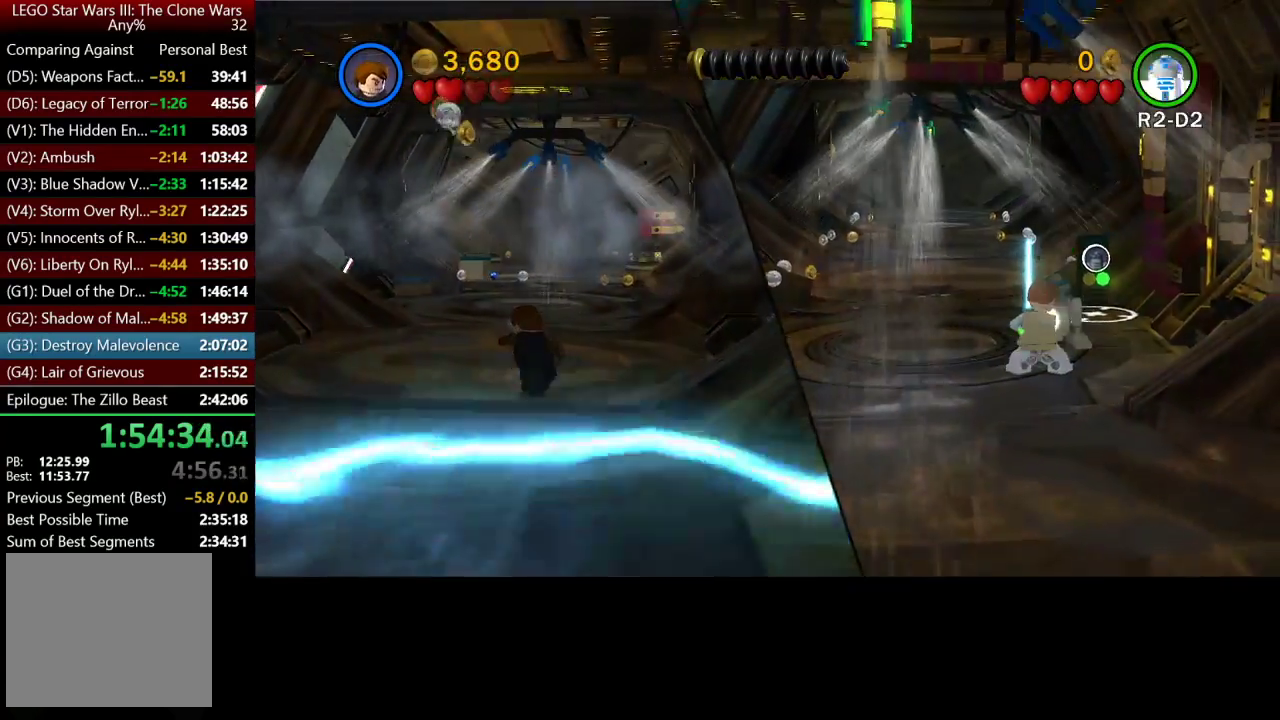
{"buttons": [], "left_stick": "up", "right_stick": "center", "events": [[117, "left_stick", "up"]]}
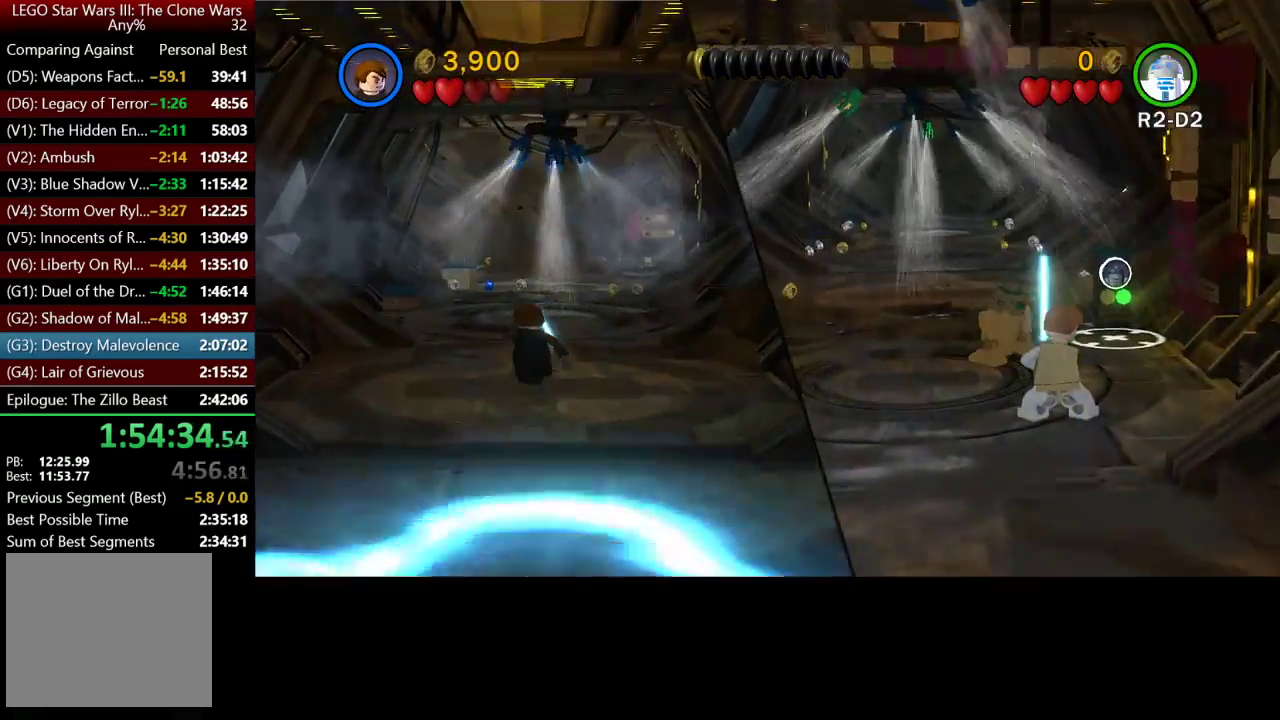
{"buttons": [], "left_stick": "up", "right_stick": "center", "events": []}
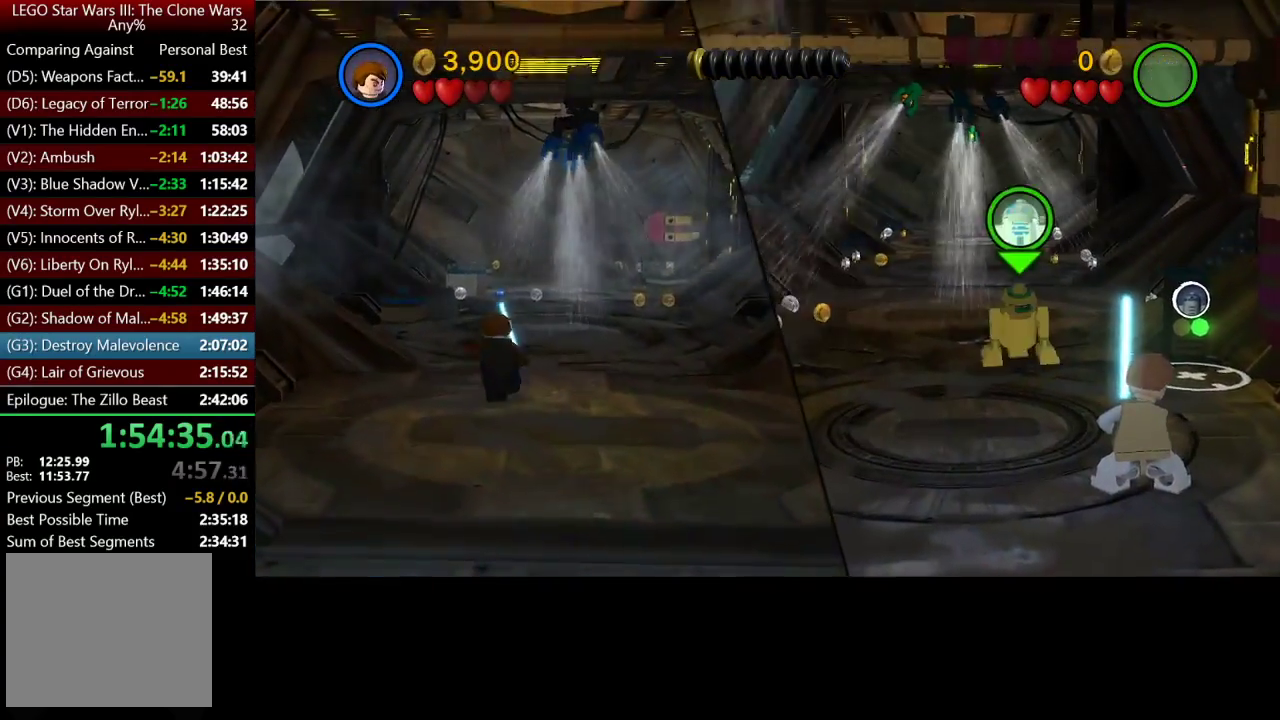
{"buttons": [], "left_stick": "up", "right_stick": "center", "events": []}
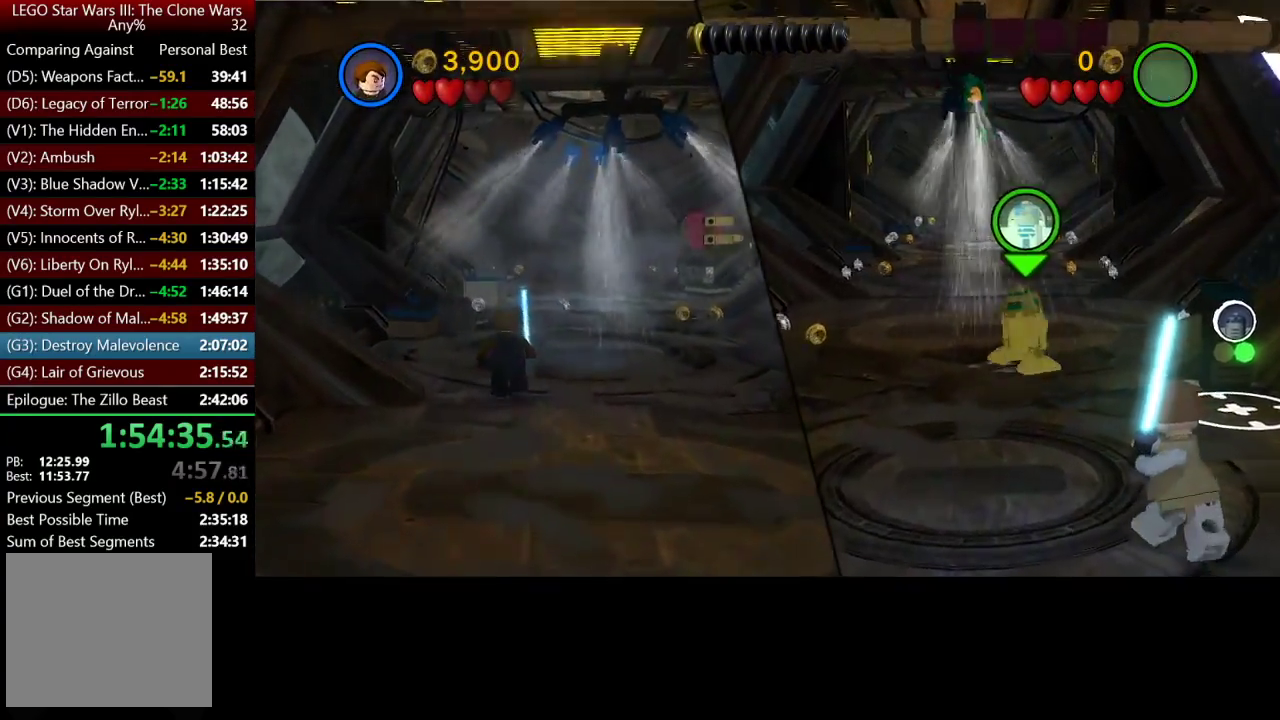
{"buttons": [], "left_stick": "up", "right_stick": "center", "events": []}
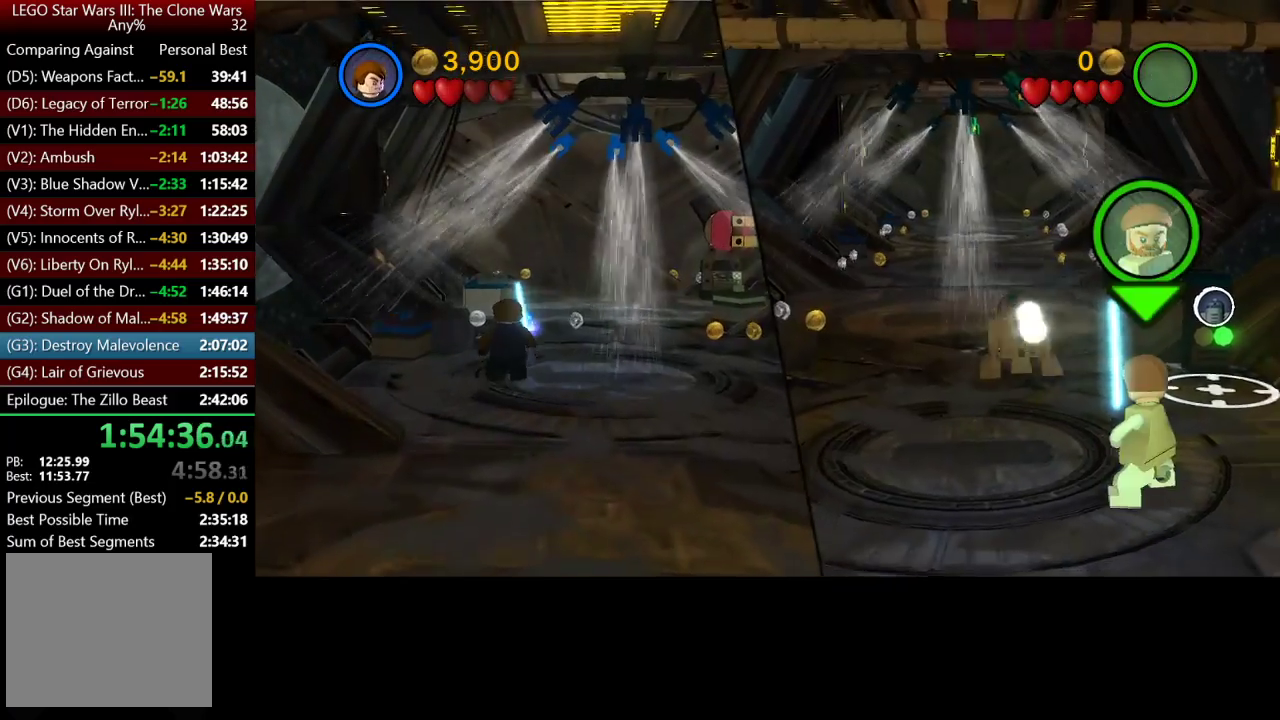
{"buttons": [], "left_stick": "up", "right_stick": "center", "events": [[217, "left_stick", "up-right"], [367, "left_stick", "up"]]}
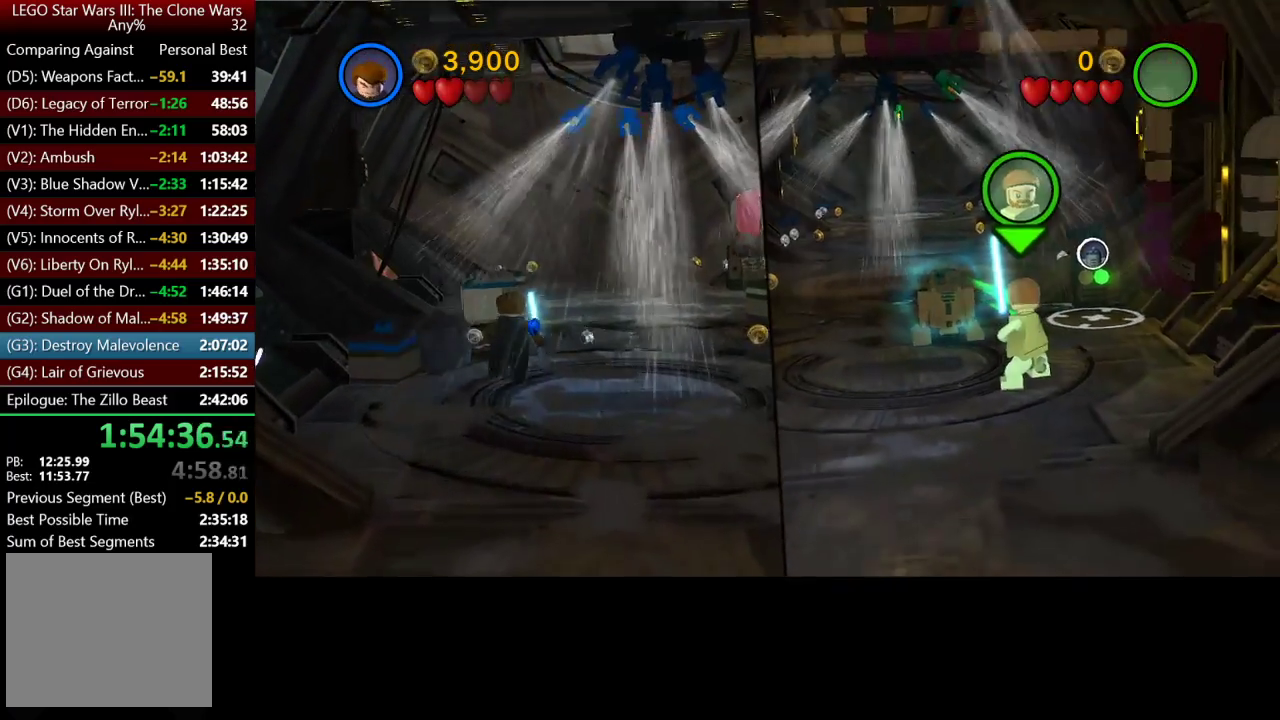
{"buttons": [], "left_stick": "up", "right_stick": "center", "events": []}
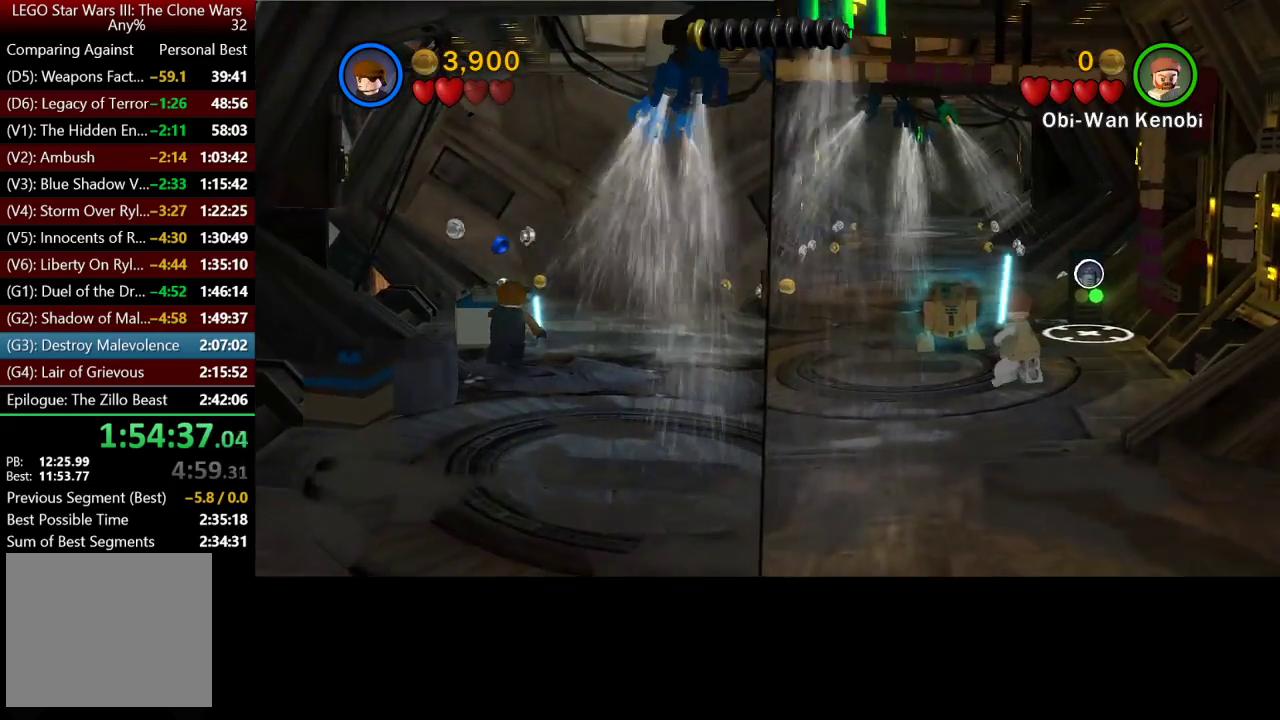
{"buttons": ["X"], "left_stick": "up", "right_stick": "center", "events": [[383, "left_stick", "up-left"], [417, "X", "down"], [483, "left_stick", "up"]]}
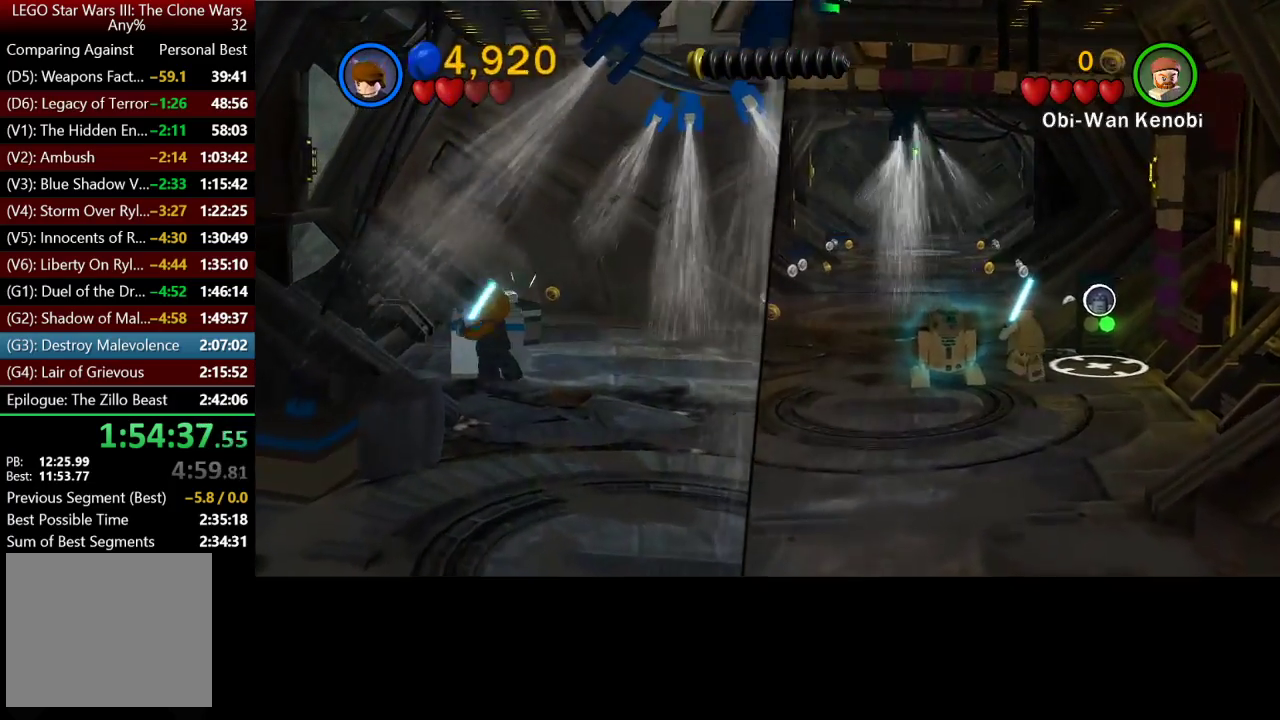
{"buttons": ["X"], "left_stick": "center", "right_stick": "center", "events": [[17, "X", "up"], [83, "X", "down"], [150, "X", "up"], [283, "X", "down"], [317, "left_stick", "center"], [350, "X", "up"], [483, "X", "down"]]}
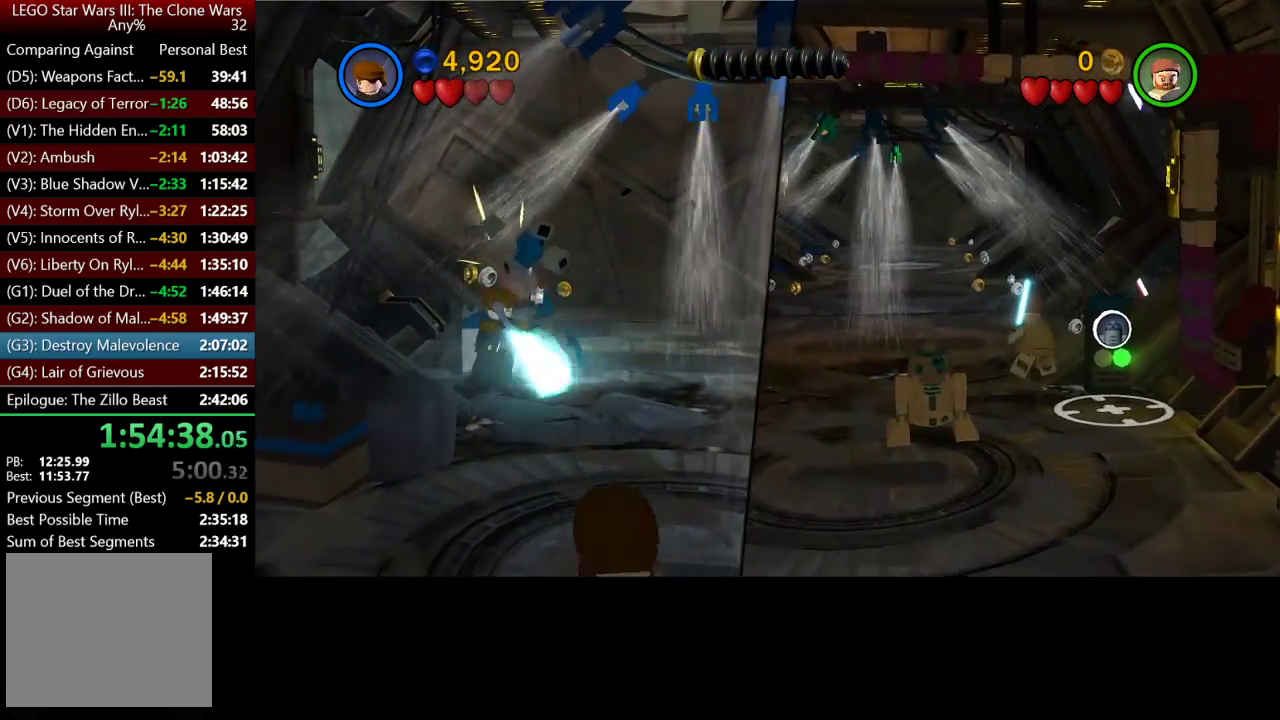
{"buttons": ["X"], "left_stick": "center", "right_stick": "center", "events": [[50, "X", "up"], [150, "X", "down"], [250, "X", "up"], [450, "X", "down"]]}
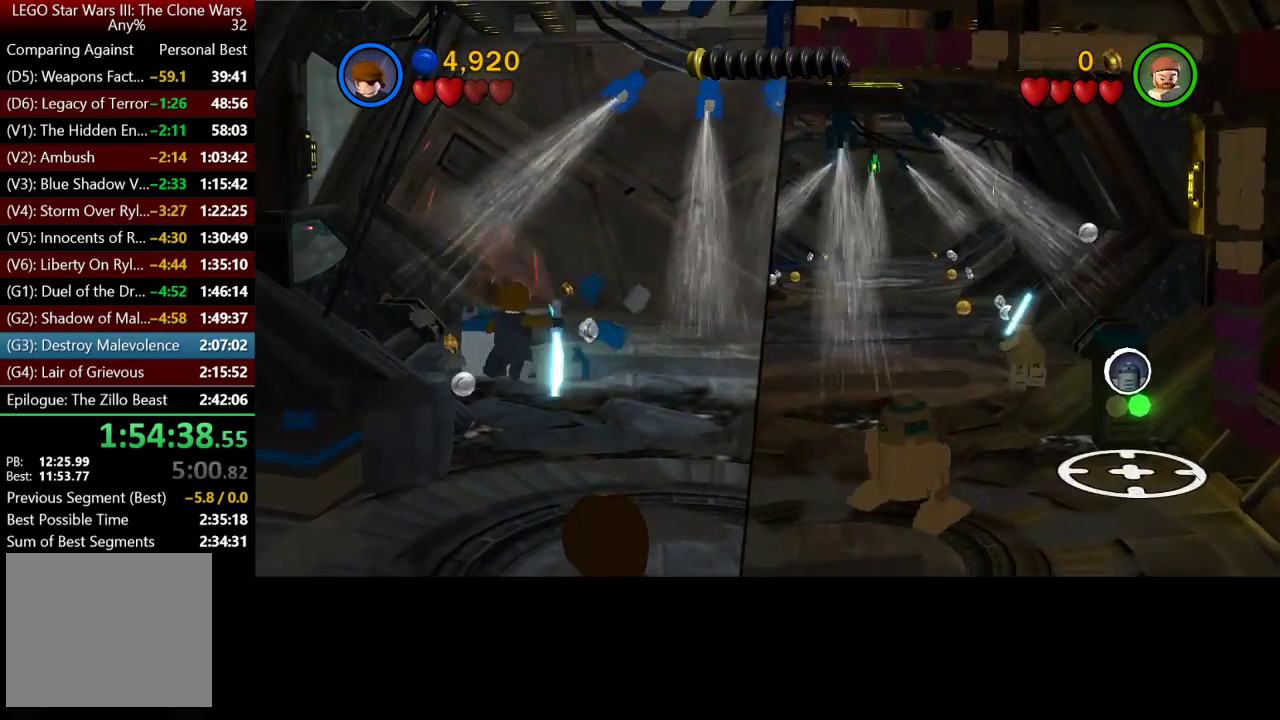
{"buttons": [], "left_stick": "center", "right_stick": "center", "events": [[50, "X", "up"], [150, "X", "down"], [250, "X", "up"]]}
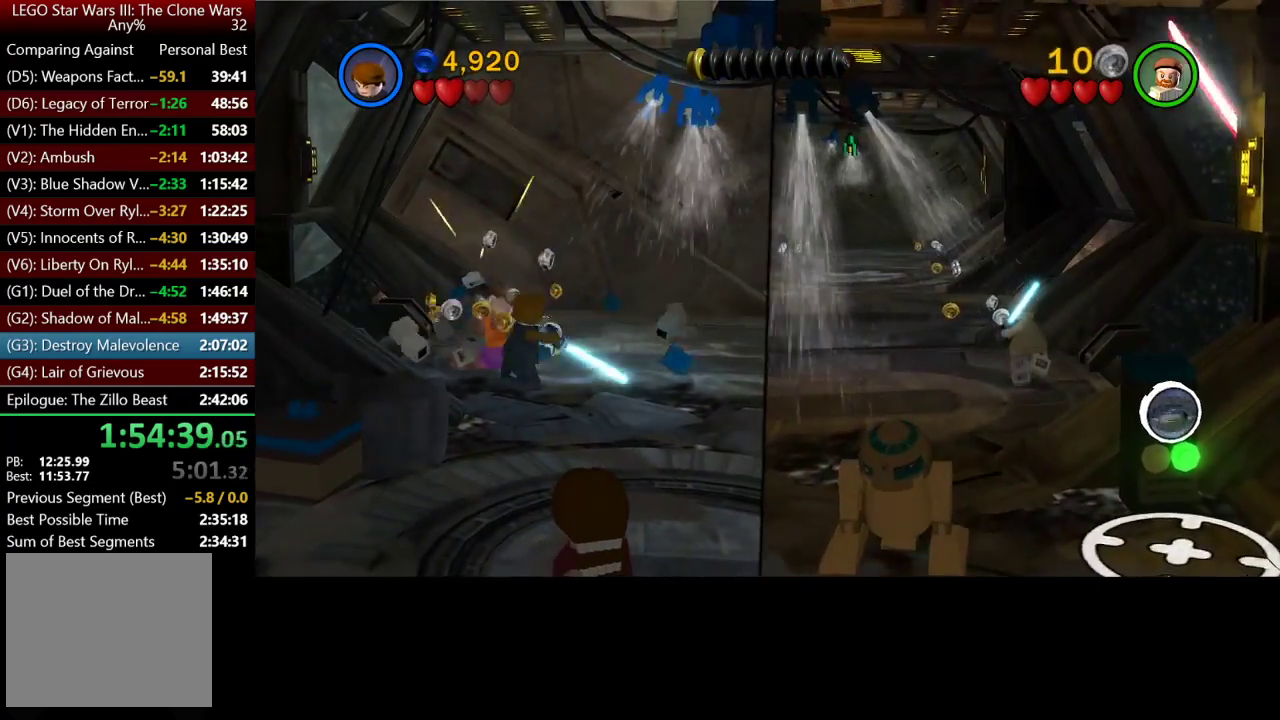
{"buttons": ["B"], "left_stick": "right", "right_stick": "center", "events": [[283, "B", "down"], [483, "left_stick", "right"]]}
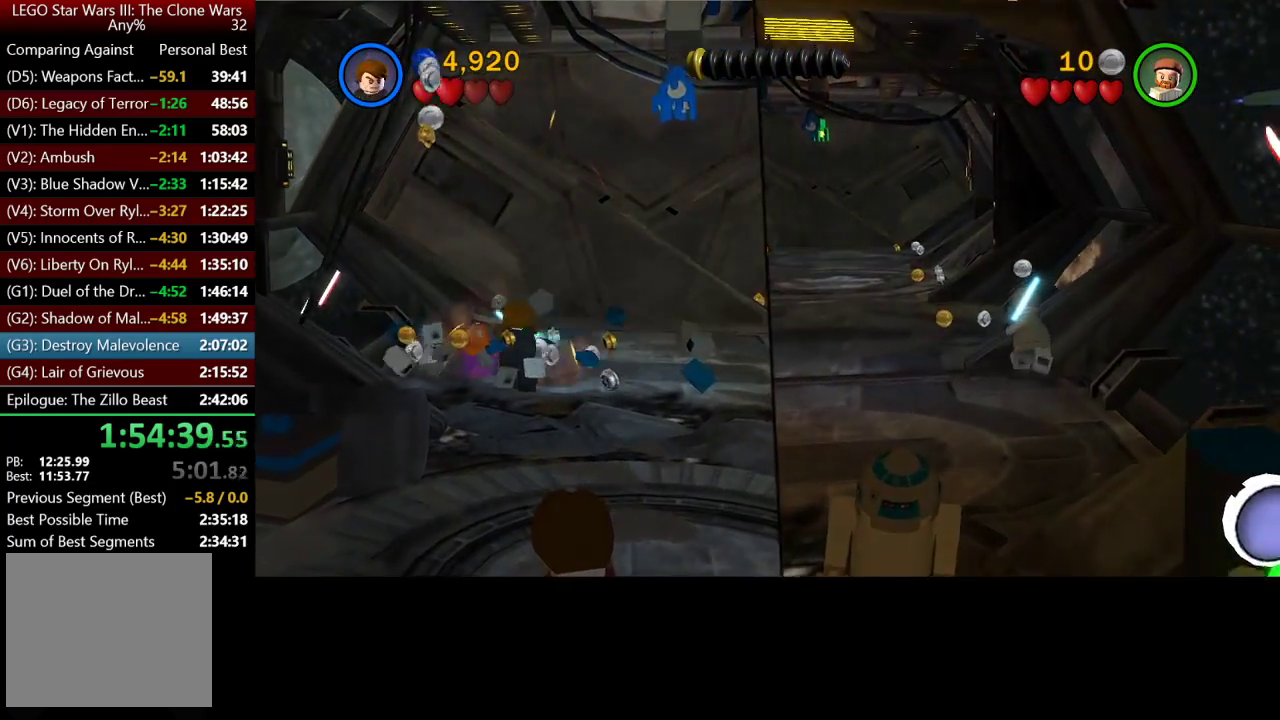
{"buttons": ["B"], "left_stick": "left", "right_stick": "center", "events": [[183, "left_stick", "up-right"], [250, "B", "up"], [250, "left_stick", "up"], [317, "left_stick", "up-left"], [417, "B", "down"], [433, "left_stick", "left"]]}
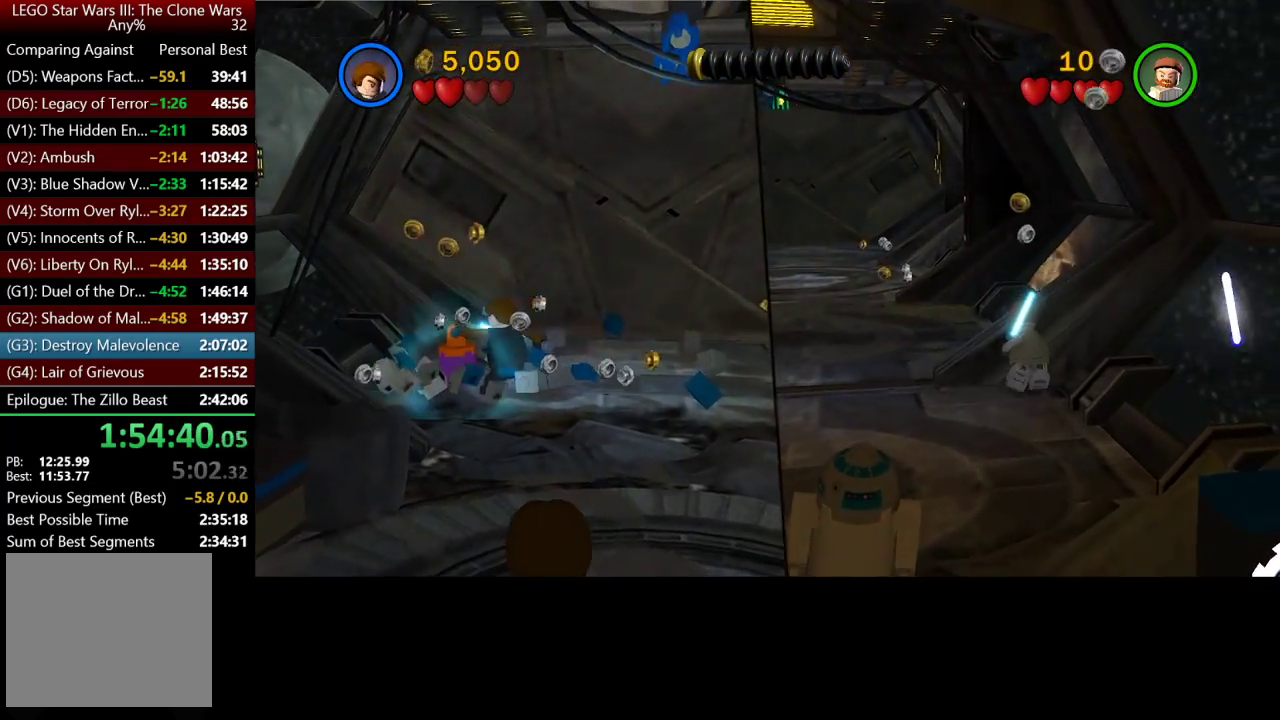
{"buttons": ["B"], "left_stick": "right", "right_stick": "center", "events": [[50, "left_stick", "center"], [150, "left_stick", "right"]]}
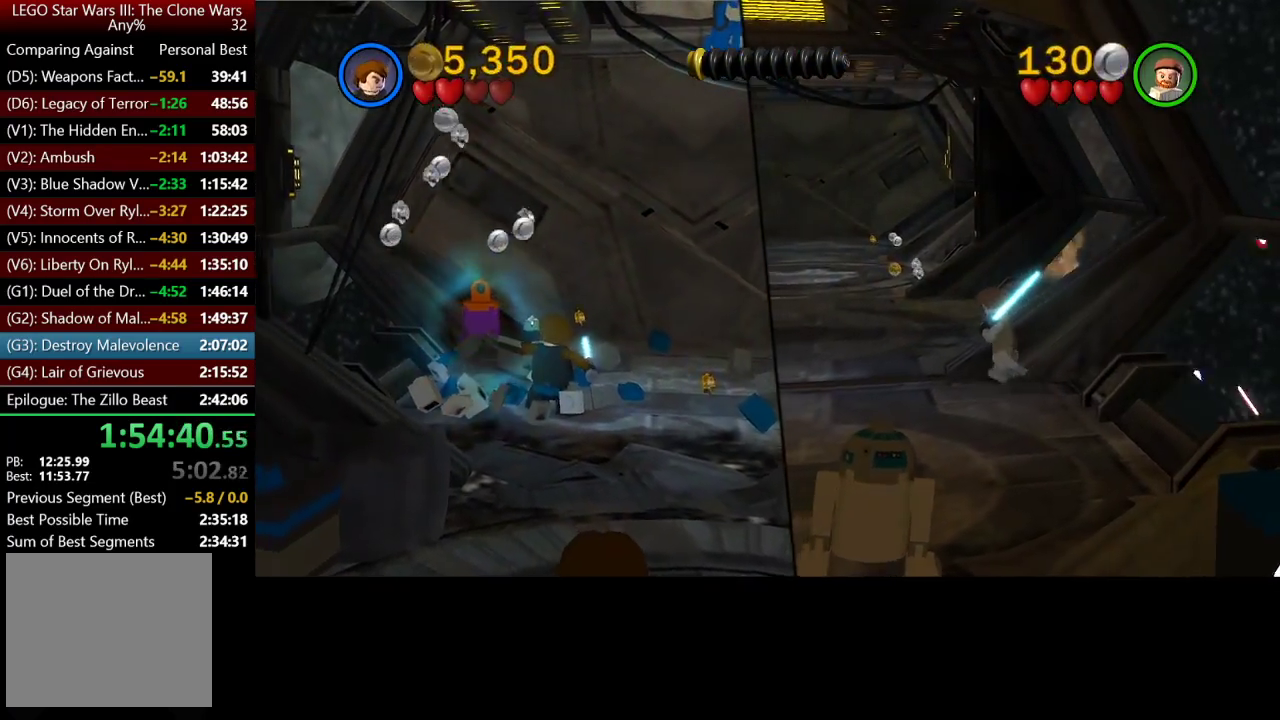
{"buttons": ["B"], "left_stick": "right", "right_stick": "center", "events": []}
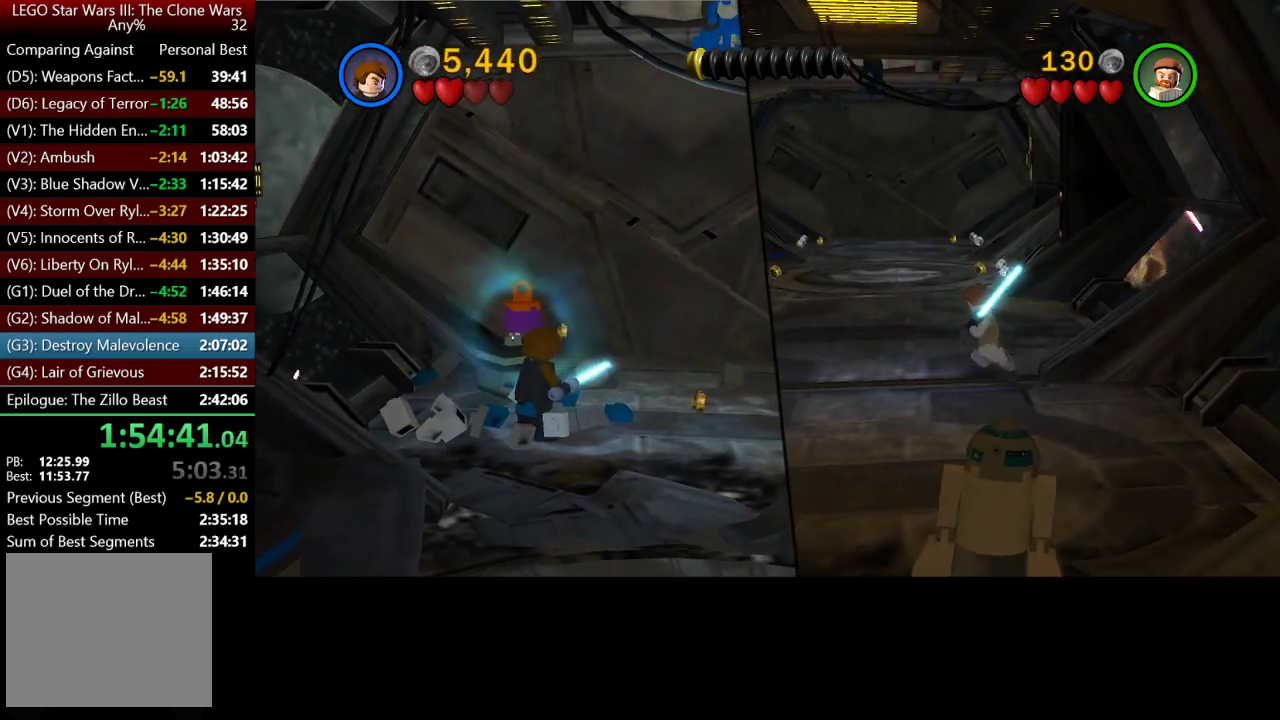
{"buttons": ["B"], "left_stick": "right", "right_stick": "center", "events": []}